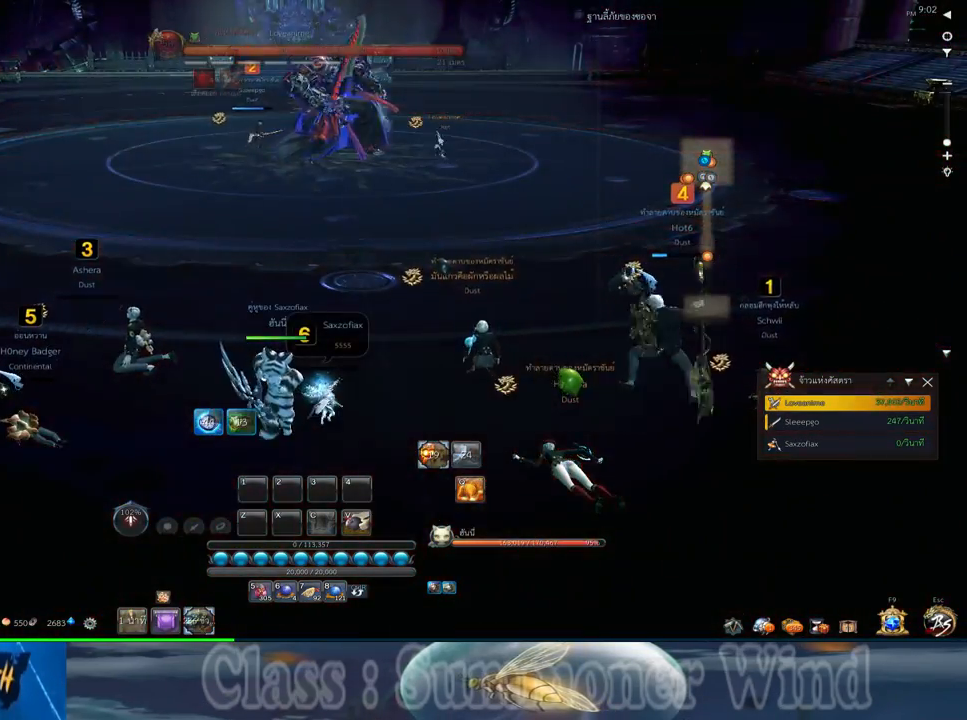
Gameplay with keyboard and mouse; each line is a JSON object with the keys and mouse buttons held at the frame after it. "events" lists presses ("down") and releases ("up") of "1", "2", "3", "4", "5", "a", "alt", "c", "ctrl", "d", "e", "f", "q", "r", "s", "shift", "space", "tab", "v", "w", "x", "z", "mouse_left", "mouse_middle", "mouse_right", "mouse_wheel_up" and "mouse_wheel_down" between this image and that frame as [ms after this image, input, new state], when the widget could be followed in between. "mouse_left", "mouse_middle", "mouse_right", "mouse_wheel_up", "mouse_wheel_down" = the "left", "middle", "right", "wheel_up", "wheel_down" buttons of the "mouse" list. No other keys are recorded. Not read: mouse_move.
{"keys": ["d", "w"], "mouse": [], "events": [[483, "d", "down"], [483, "w", "down"]]}
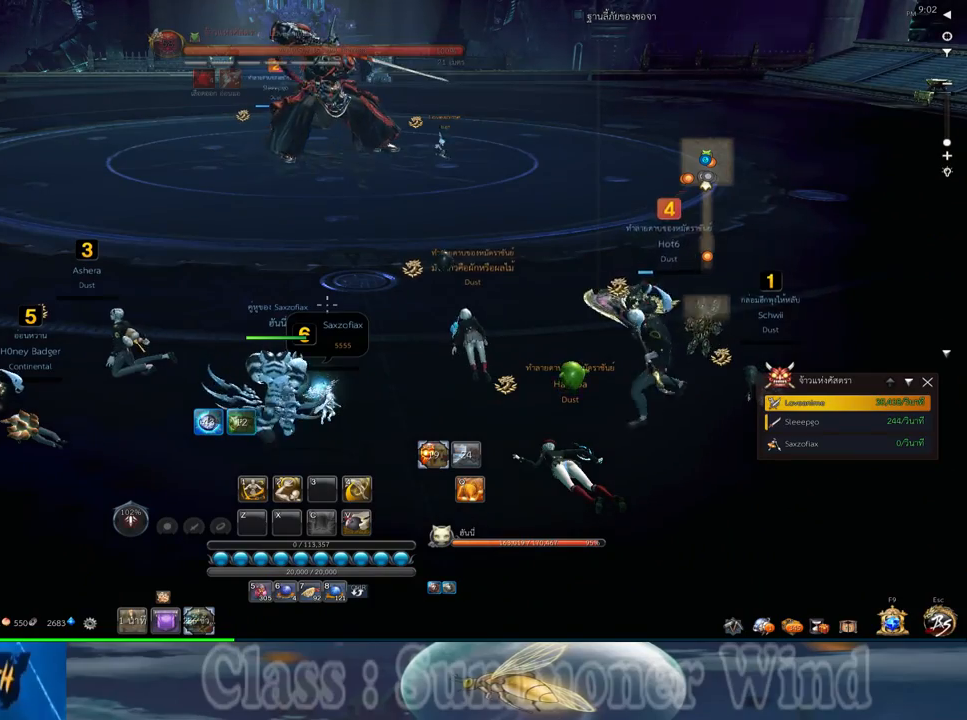
{"keys": ["d"], "mouse": [], "events": [[367, "w", "up"]]}
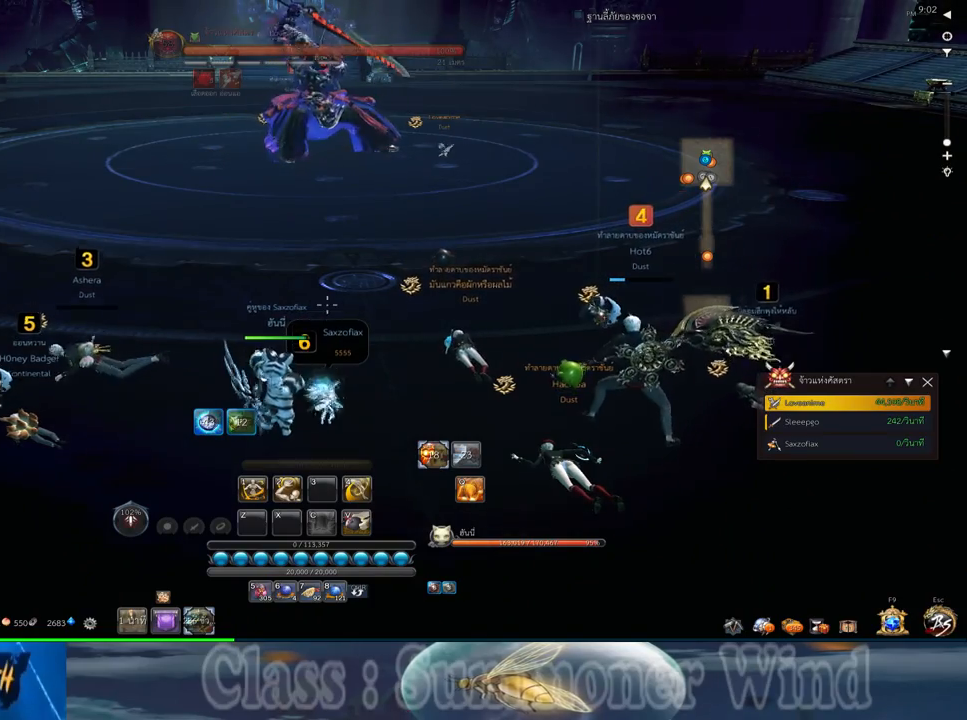
{"keys": ["d"], "mouse": [], "events": [[33, "mouse_middle", "down"], [67, "d", "up"], [167, "mouse_middle", "up"], [283, "d", "down"]]}
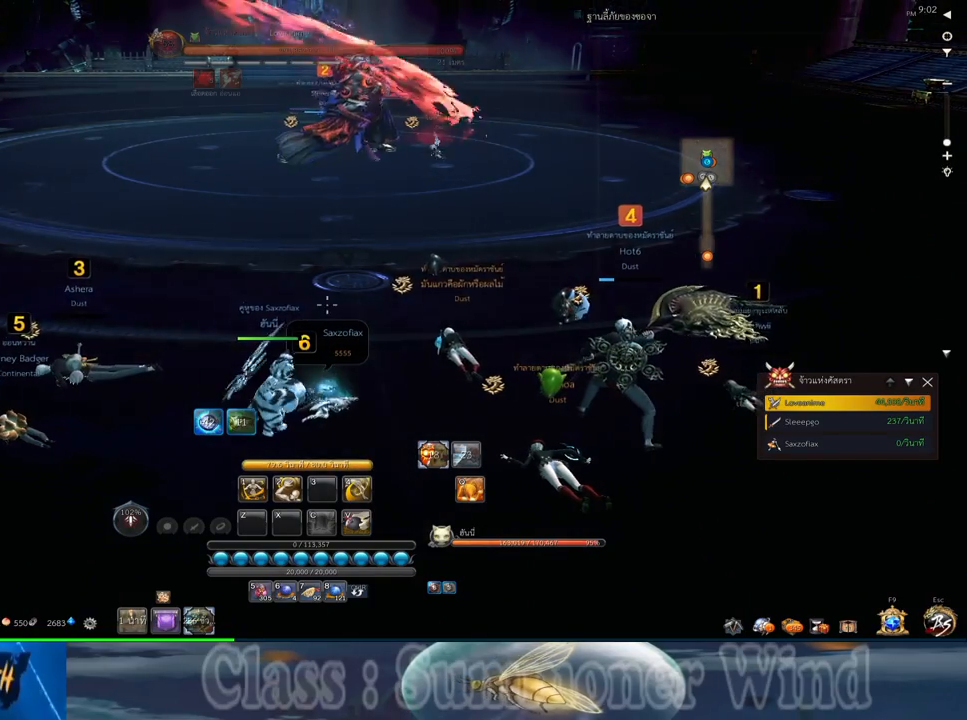
{"keys": [], "mouse": [], "events": [[250, "d", "up"]]}
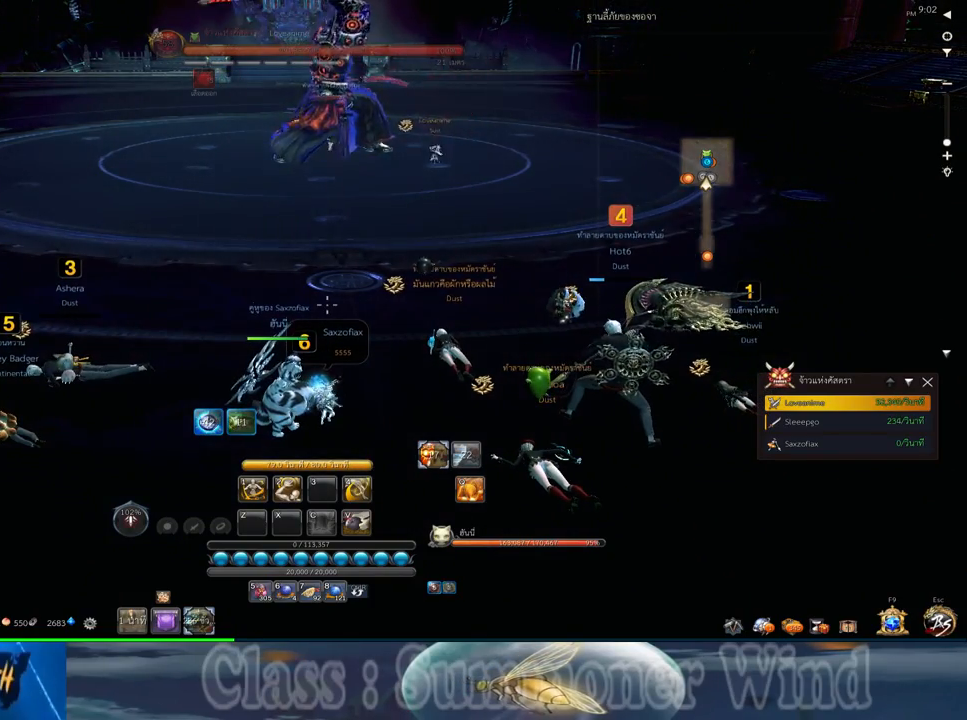
{"keys": ["w"], "mouse": [], "events": [[400, "w", "down"]]}
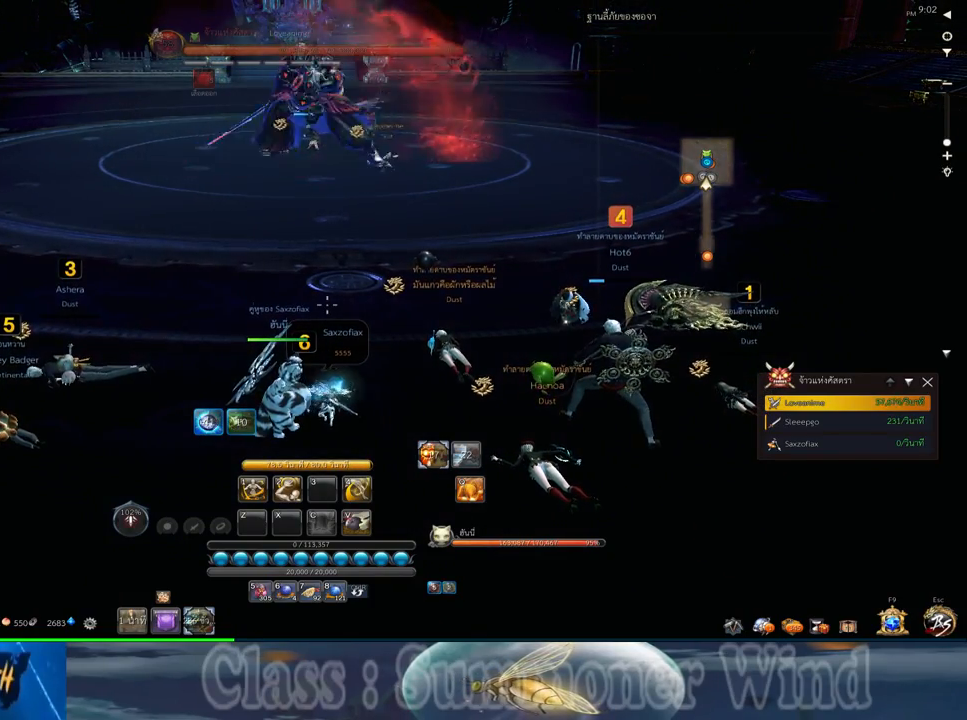
{"keys": [], "mouse": [], "events": [[50, "w", "up"], [217, "mouse_middle", "down"], [350, "mouse_middle", "up"]]}
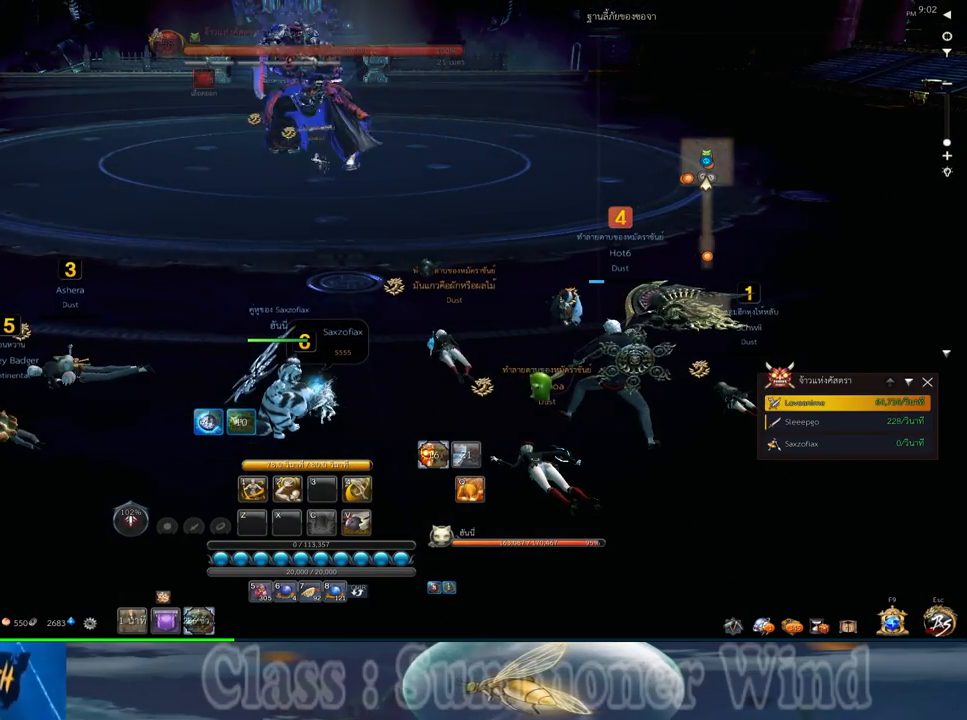
{"keys": ["a", "w"], "mouse": [], "events": [[483, "a", "down"], [483, "w", "down"]]}
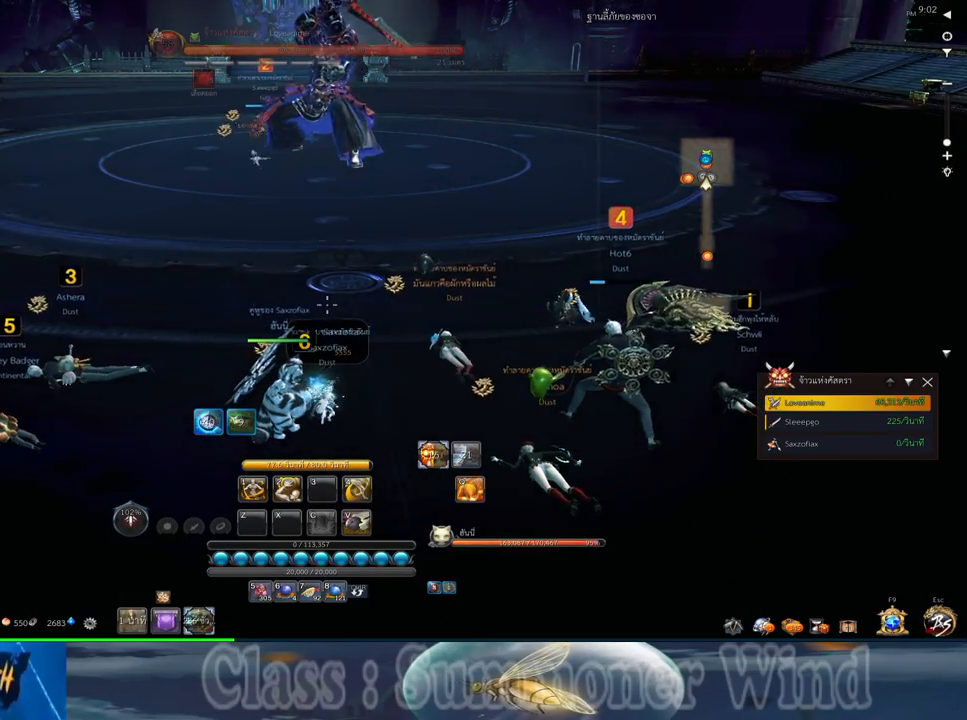
{"keys": [], "mouse": [], "events": [[217, "w", "up"], [483, "a", "up"]]}
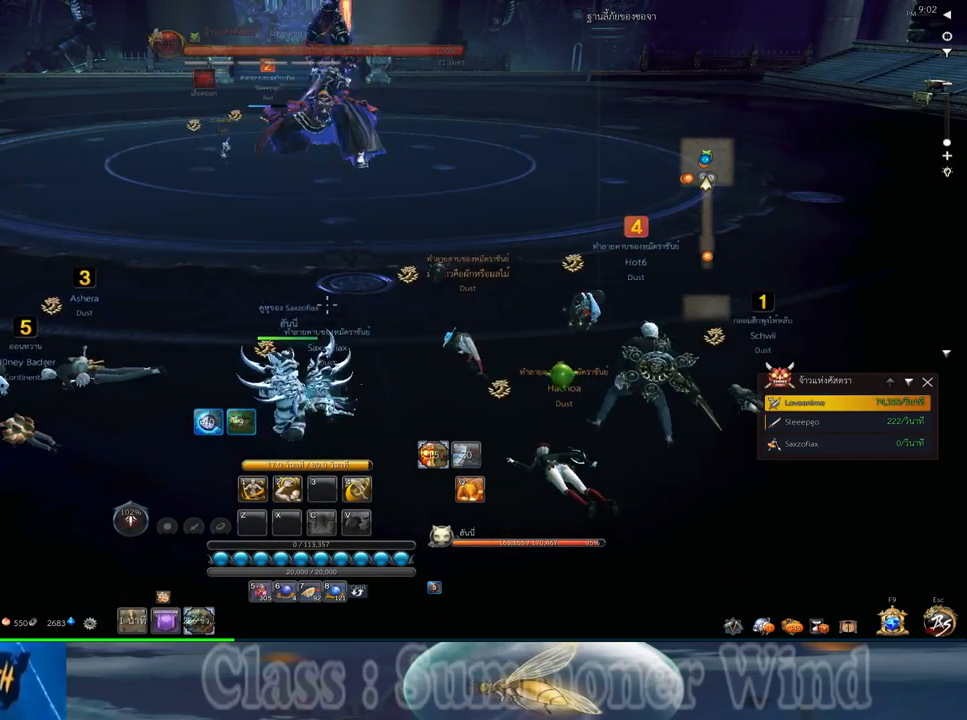
{"keys": ["d"], "mouse": [], "events": [[50, "d", "down"]]}
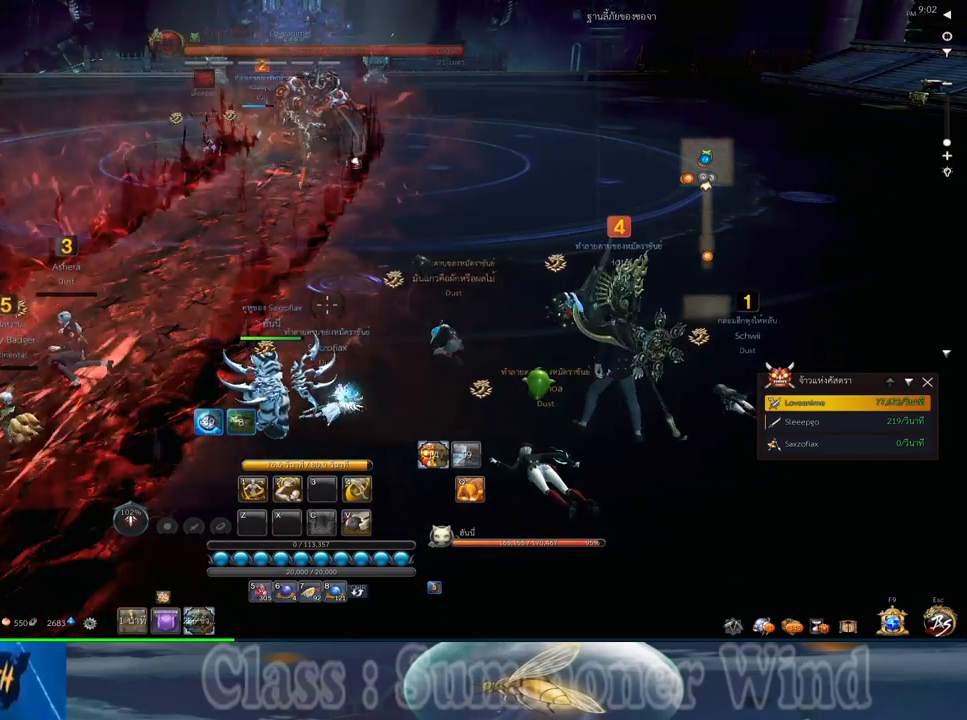
{"keys": ["d"], "mouse": [], "events": []}
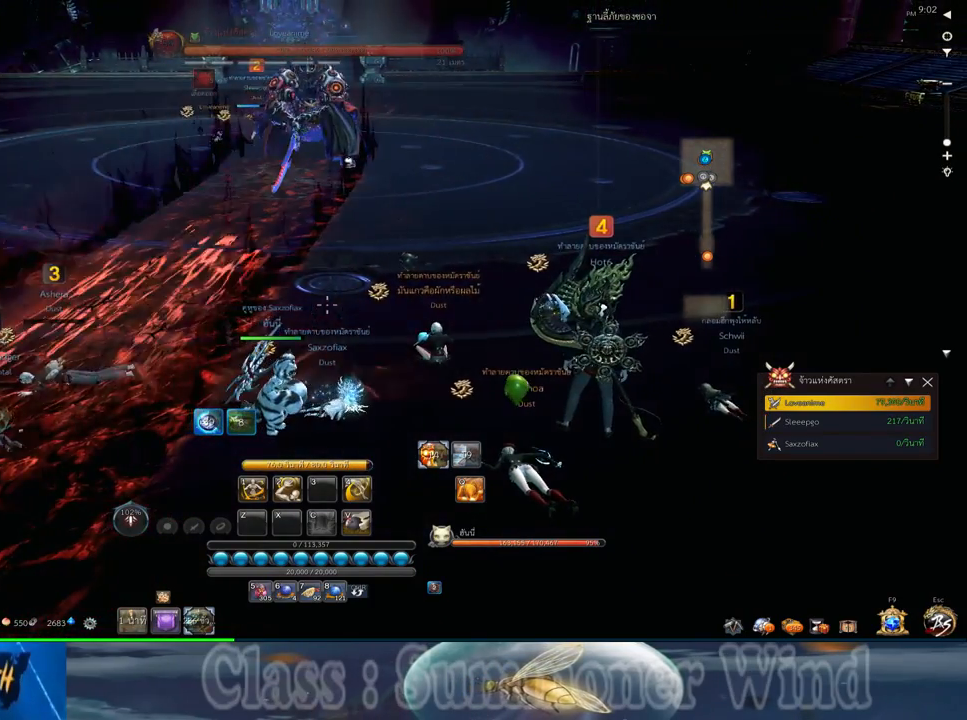
{"keys": ["d"], "mouse": [], "events": []}
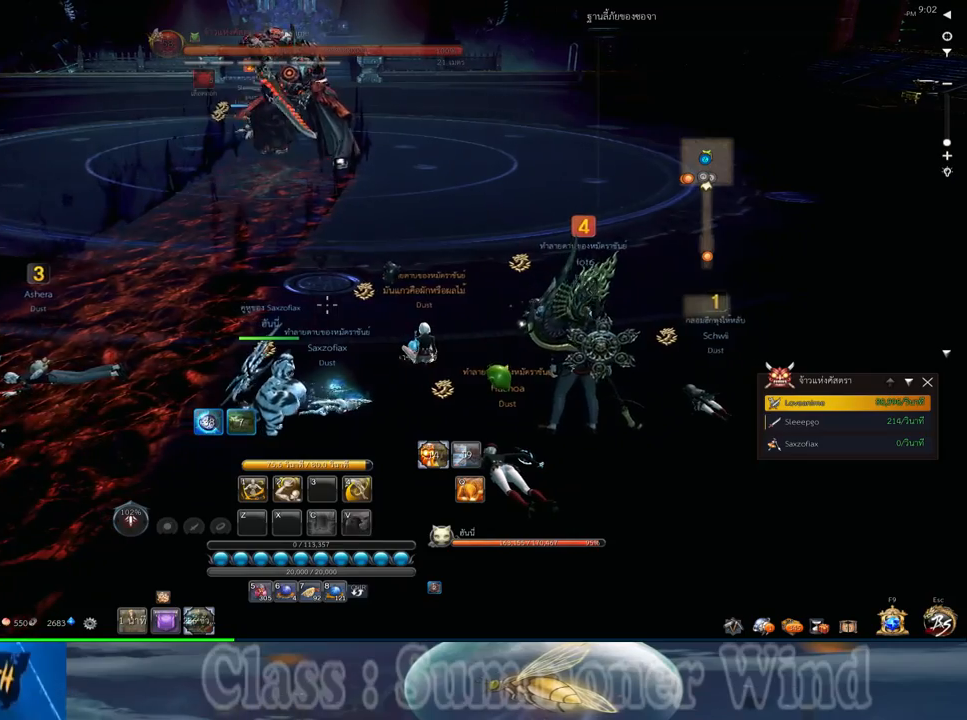
{"keys": ["d"], "mouse": [], "events": []}
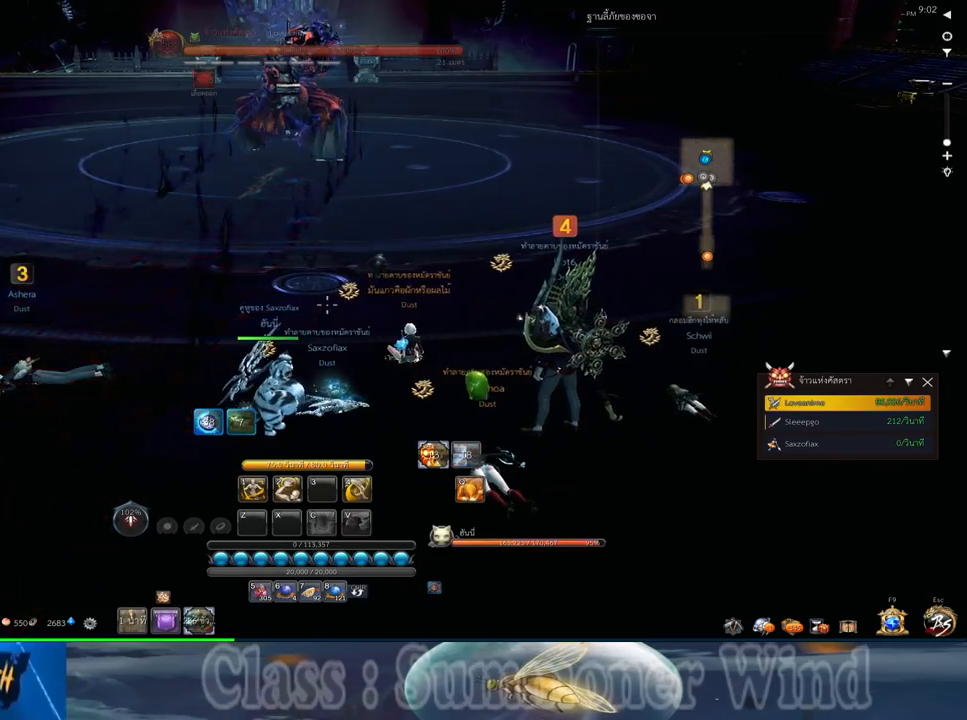
{"keys": ["d"], "mouse": [], "events": []}
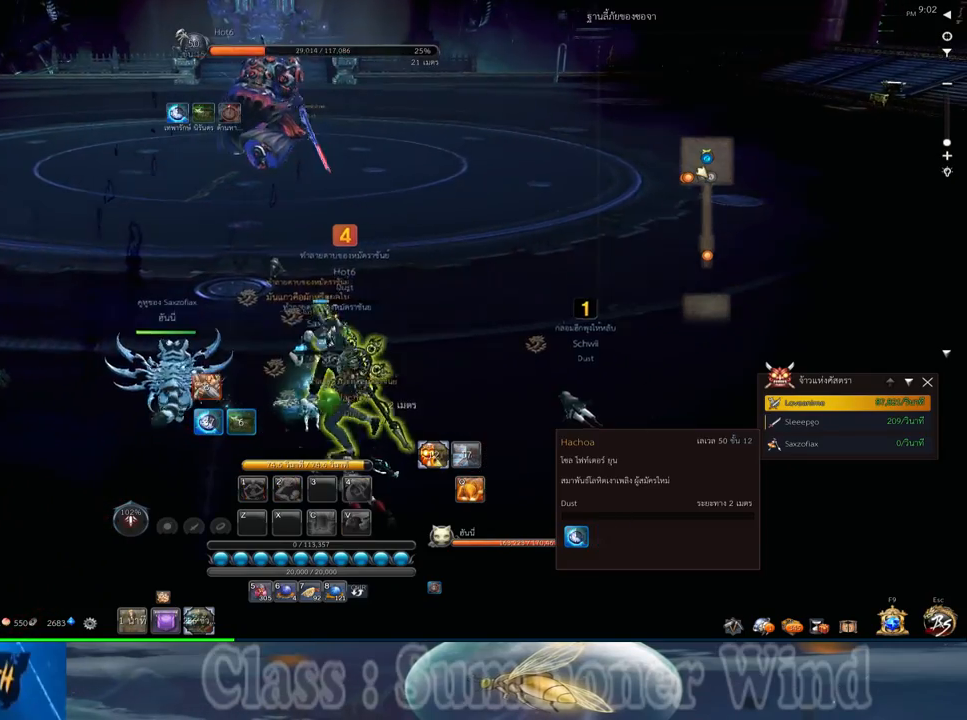
{"keys": ["d"], "mouse": [], "events": []}
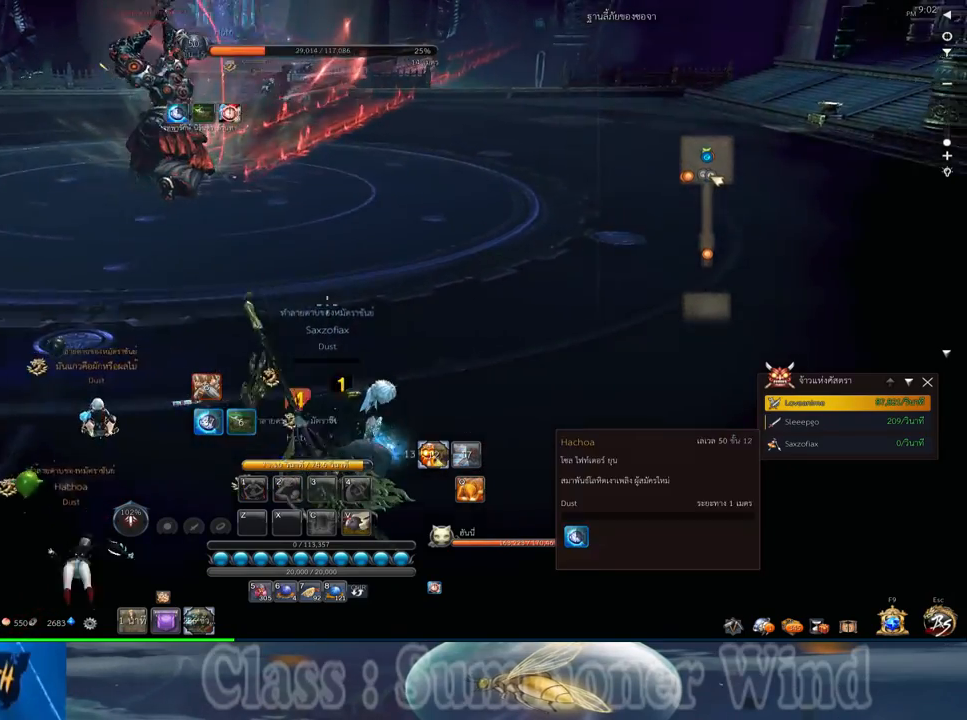
{"keys": [], "mouse": [], "events": [[233, "d", "up"]]}
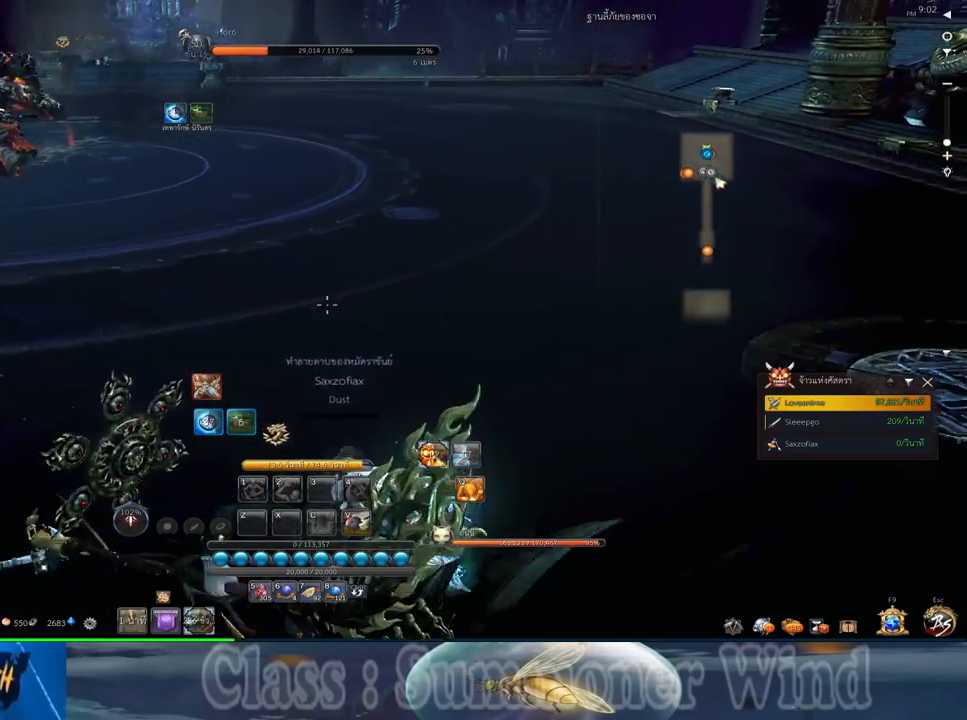
{"keys": [], "mouse": [], "events": [[283, "mouse_middle", "down"], [383, "mouse_middle", "up"]]}
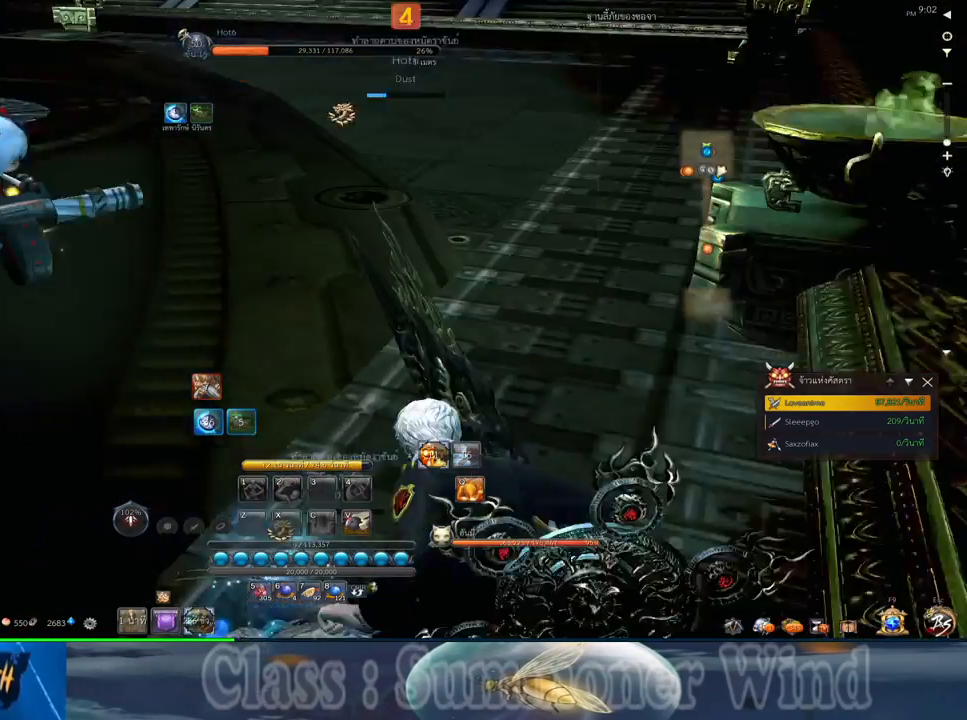
{"keys": [], "mouse": [], "events": []}
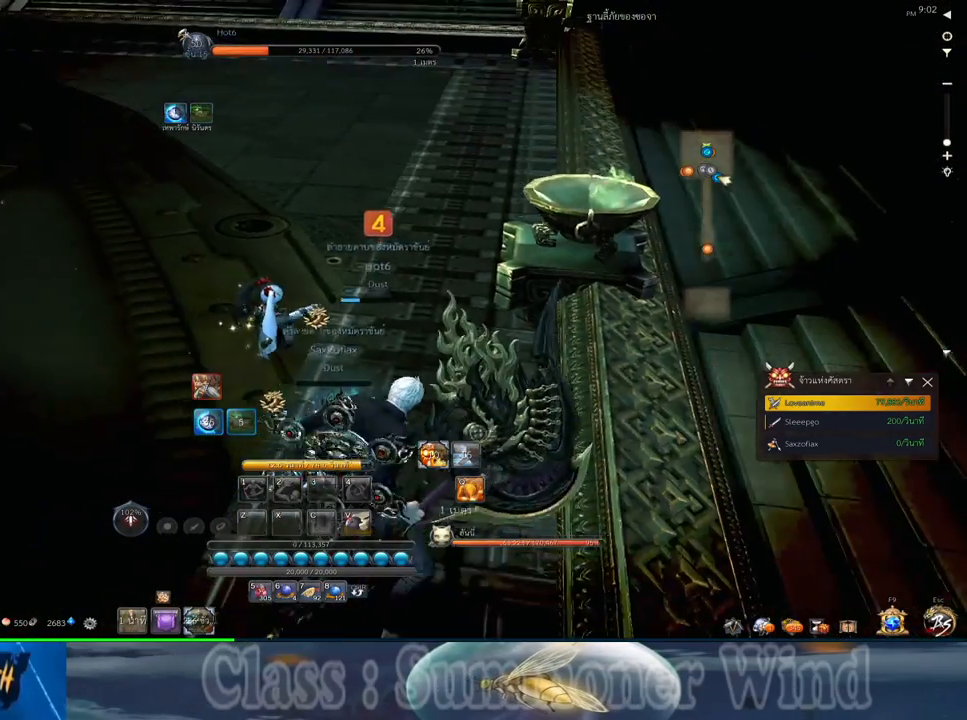
{"keys": [], "mouse": [], "events": [[17, "mouse_middle", "down"], [50, "mouse_wheel_down", "down"], [83, "mouse_wheel_down", "up"], [150, "mouse_middle", "up"]]}
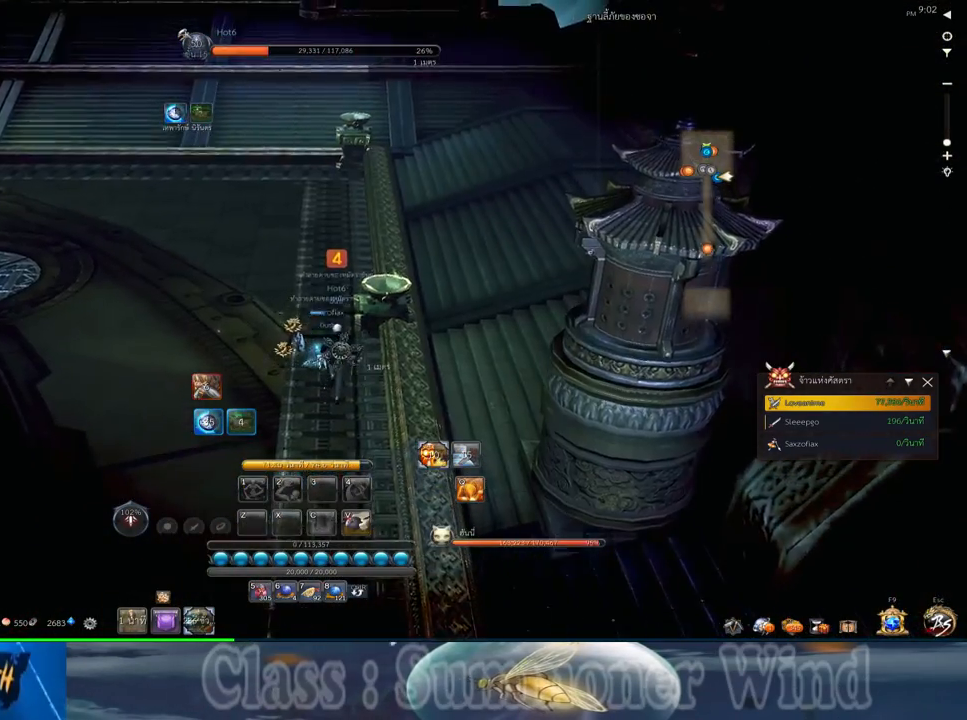
{"keys": [], "mouse": [], "events": [[267, "mouse_middle", "down"], [450, "mouse_middle", "up"]]}
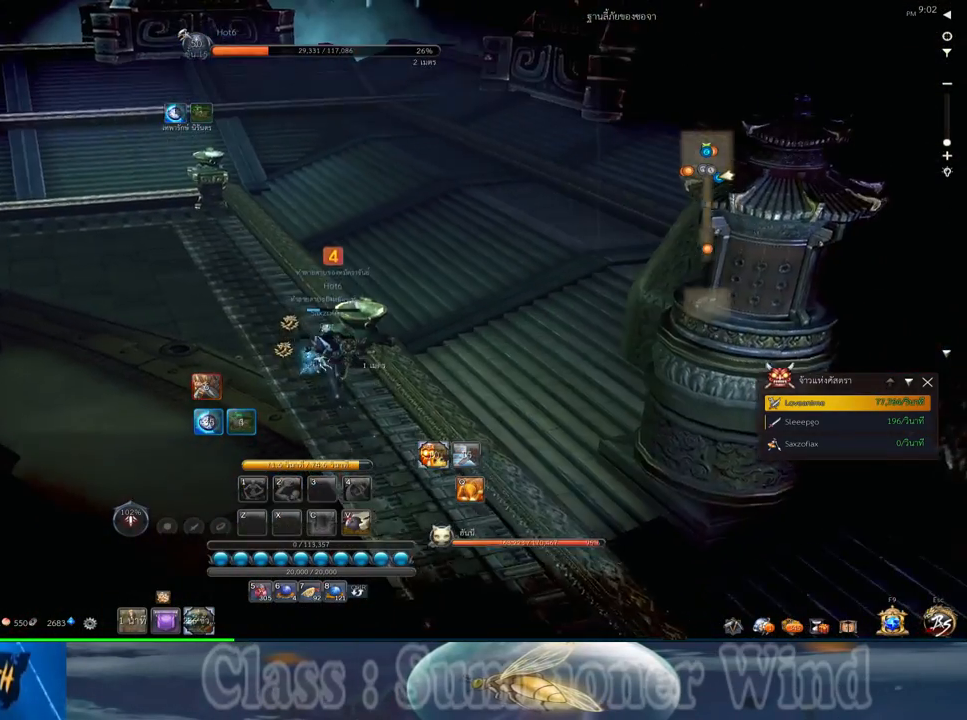
{"keys": [], "mouse": [], "events": [[367, "mouse_middle", "down"], [467, "mouse_middle", "up"]]}
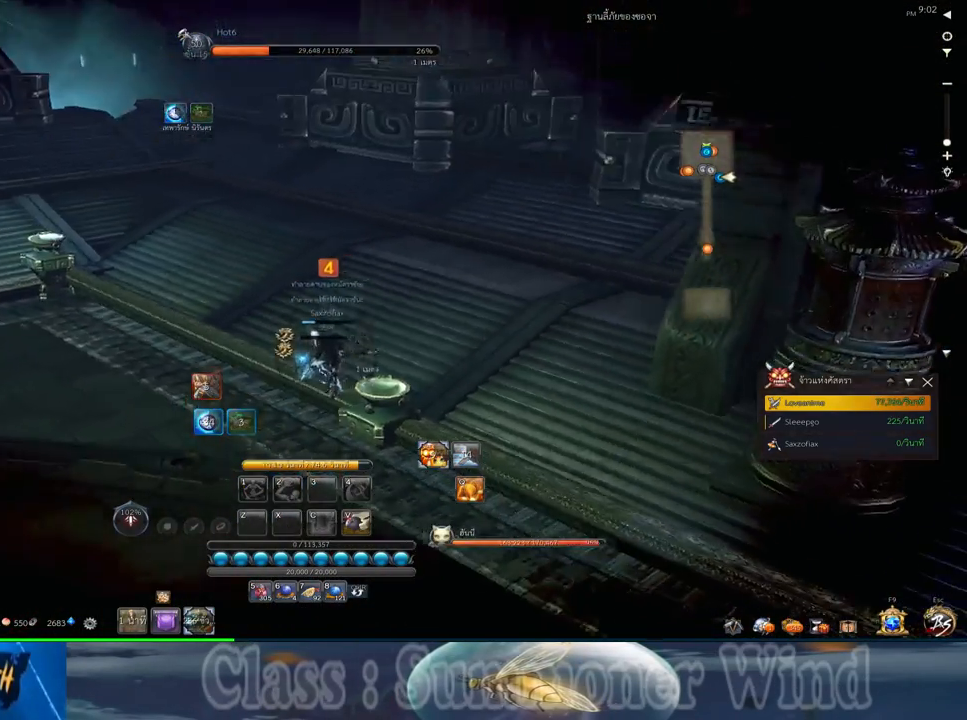
{"keys": [], "mouse": ["wheel_up"], "events": [[167, "mouse_wheel_up", "down"], [267, "mouse_wheel_up", "up"], [450, "mouse_wheel_up", "down"]]}
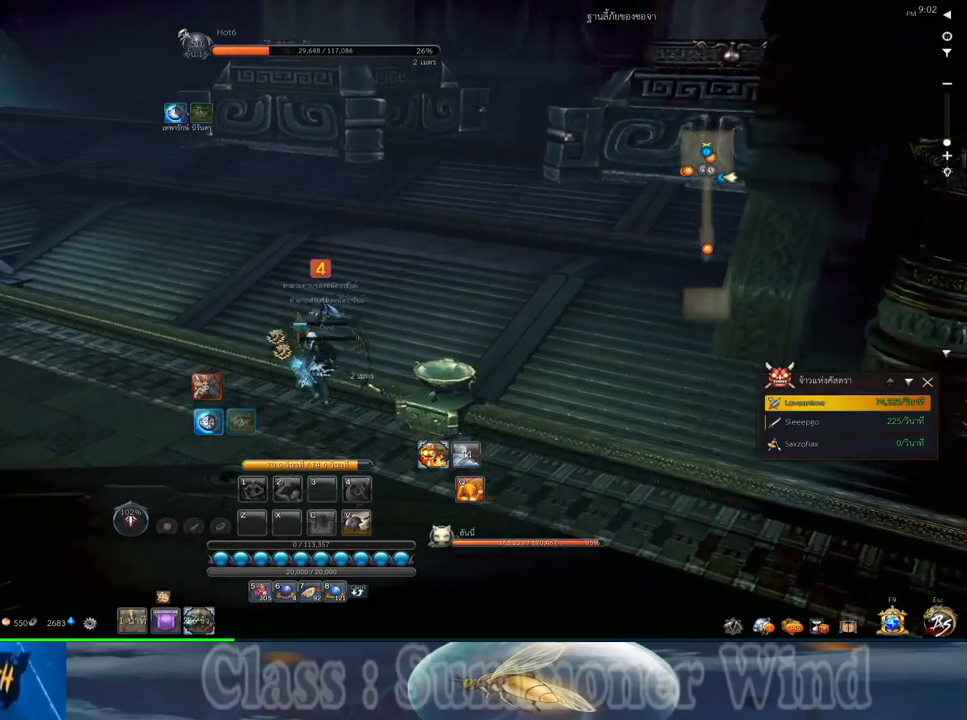
{"keys": [], "mouse": [], "events": [[117, "mouse_wheel_up", "up"]]}
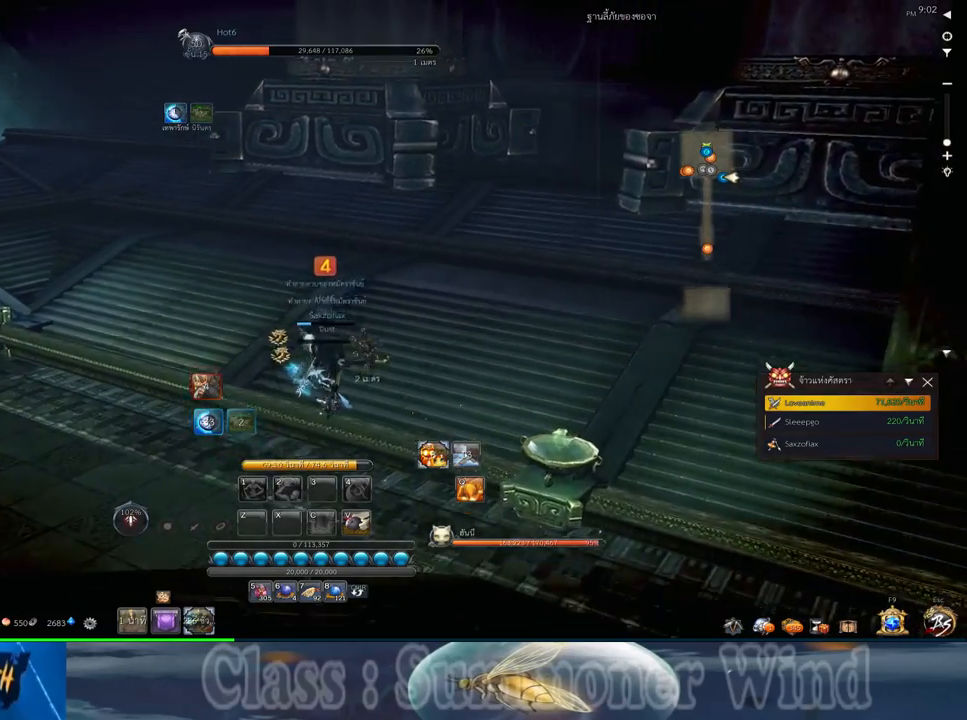
{"keys": [], "mouse": [], "events": []}
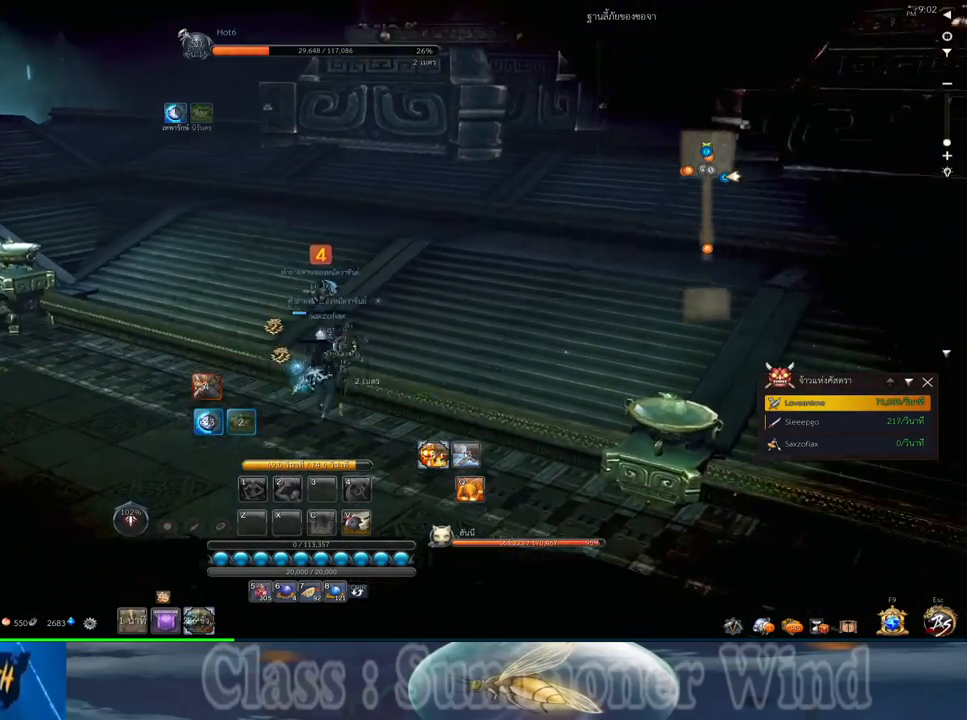
{"keys": [], "mouse": [], "events": []}
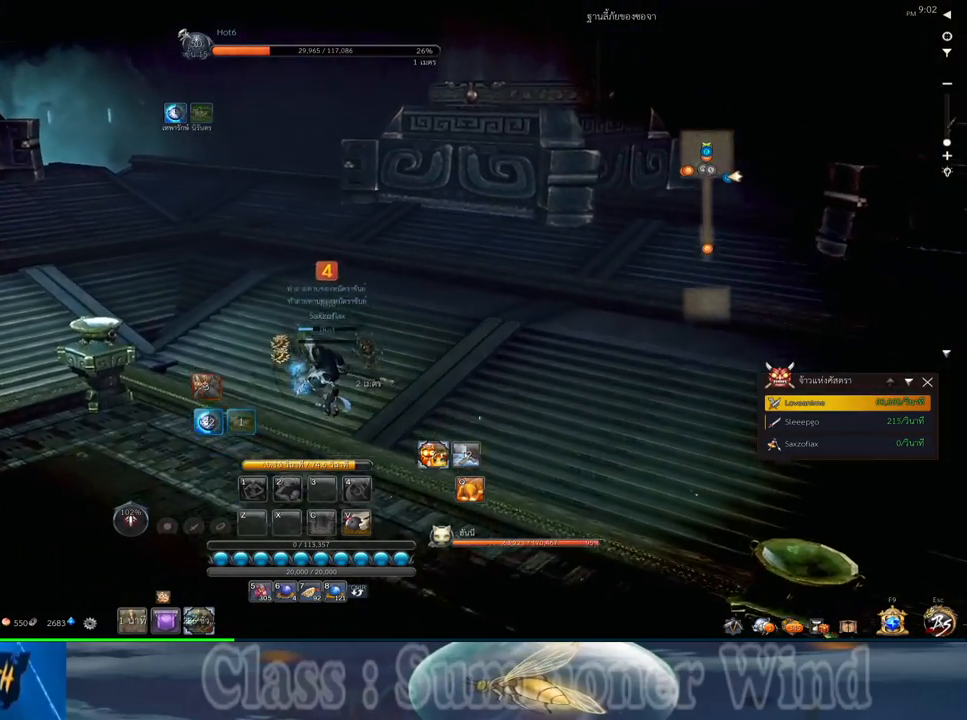
{"keys": [], "mouse": [], "events": [[267, "mouse_middle", "down"], [450, "mouse_middle", "up"]]}
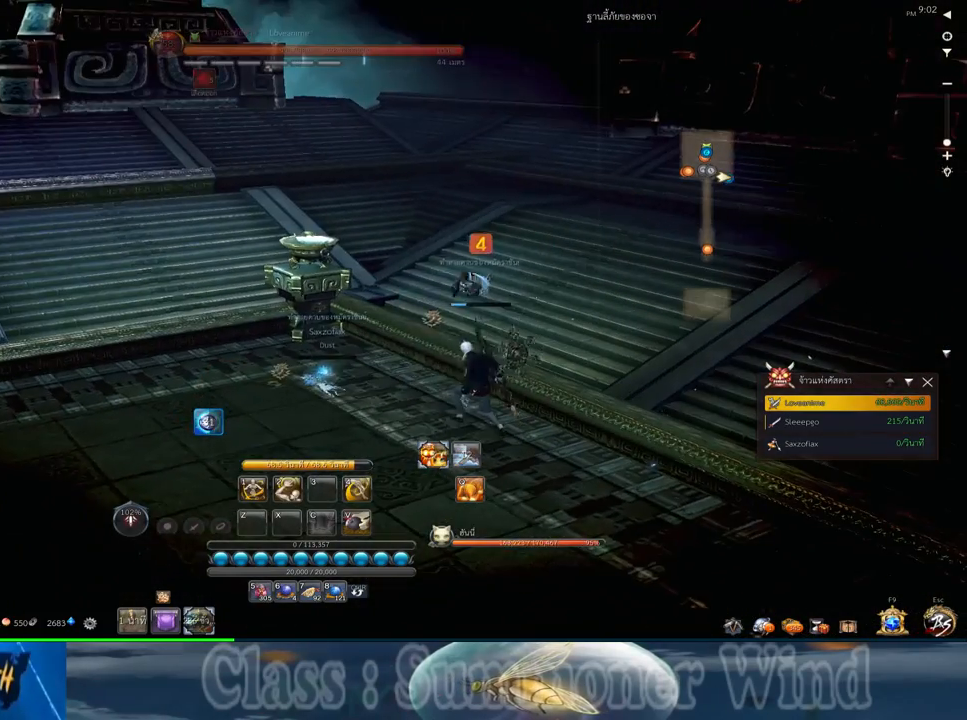
{"keys": [], "mouse": [], "events": []}
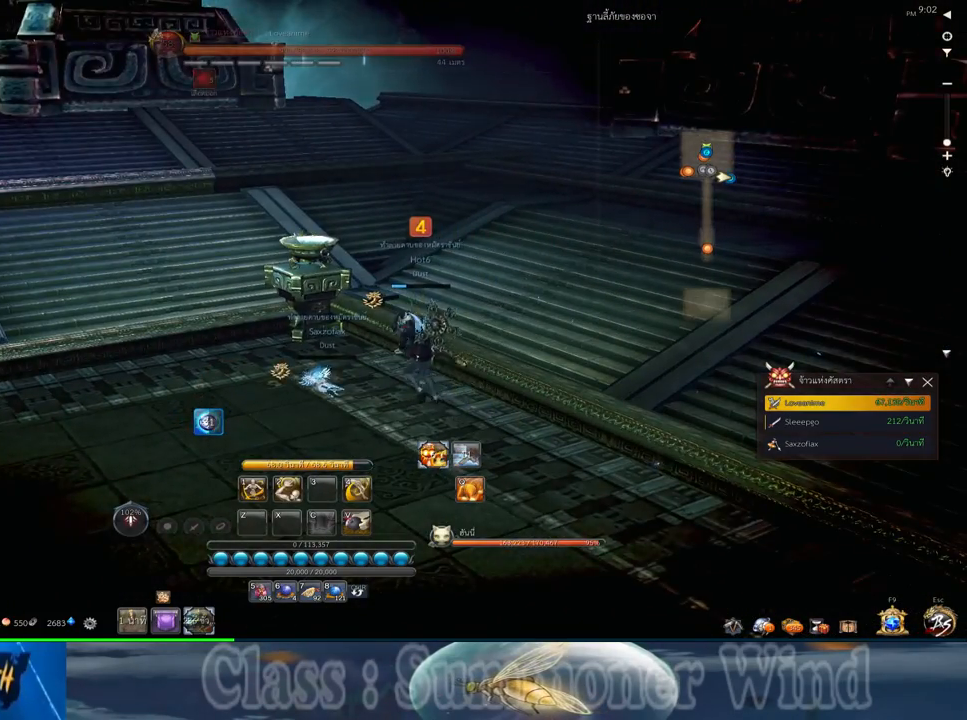
{"keys": [], "mouse": ["middle"], "events": [[67, "1", "down"], [167, "1", "up"], [233, "1", "down"], [300, "1", "up"], [450, "mouse_middle", "down"]]}